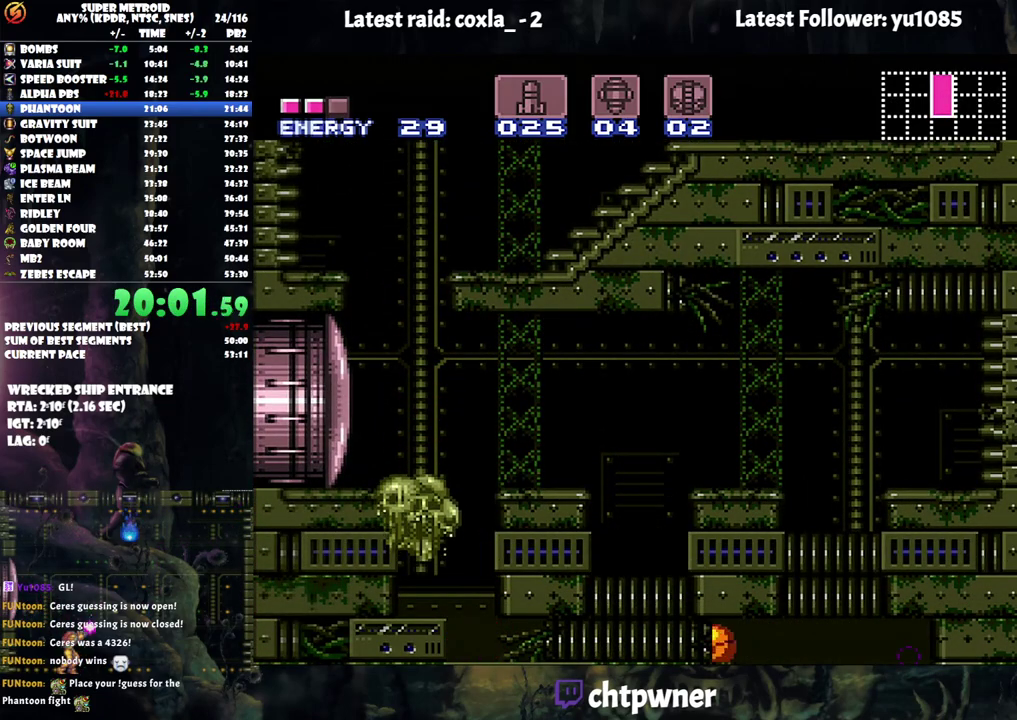
Gameplay with a controller (Nintendo layout); each line is a JSON object with the inputs held at the frame after it. "events" lists button and stick changes between this image and that frame as [ms after this image, input, new state], when the widget could be followed in between. Not read: L3 R3.
{"buttons": ["L1"], "events": [[150, "DPAD_RIGHT", "up"], [167, "DPAD_UP", "down"], [200, "A", "up"], [200, "L1", "down"], [317, "DPAD_UP", "up"], [350, "Y", "down"], [467, "Y", "up"]]}
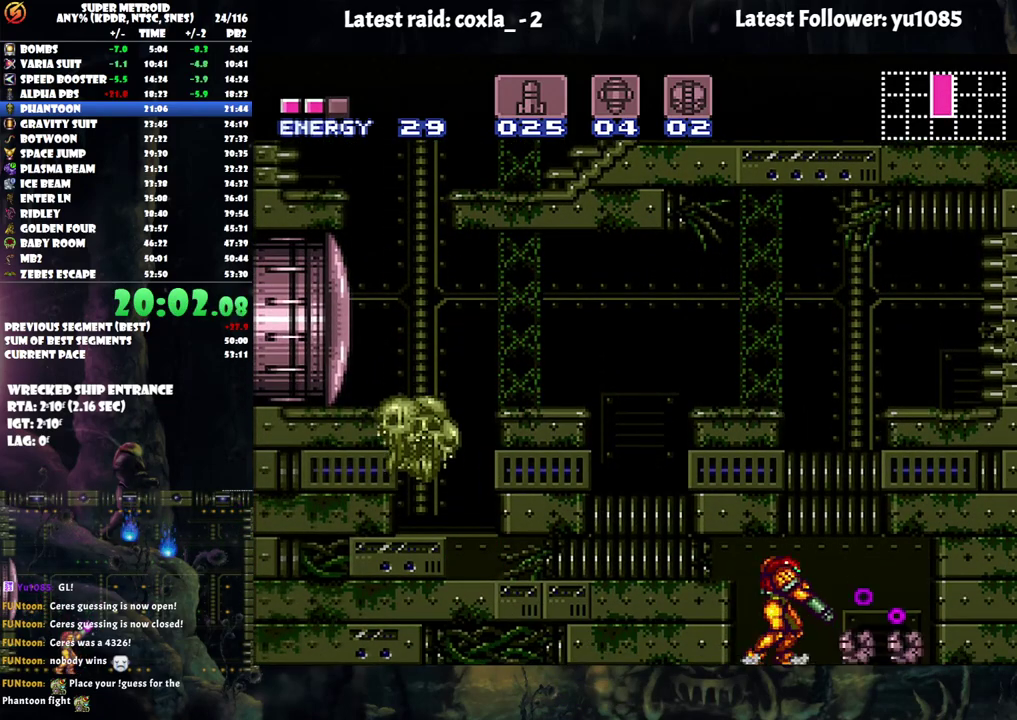
{"buttons": ["A", "X", "DPAD_LEFT"], "events": [[33, "DPAD_RIGHT", "down"], [67, "A", "down"], [100, "L1", "up"], [283, "X", "down"], [367, "DPAD_RIGHT", "up"], [383, "X", "up"], [450, "X", "down"], [467, "DPAD_LEFT", "down"]]}
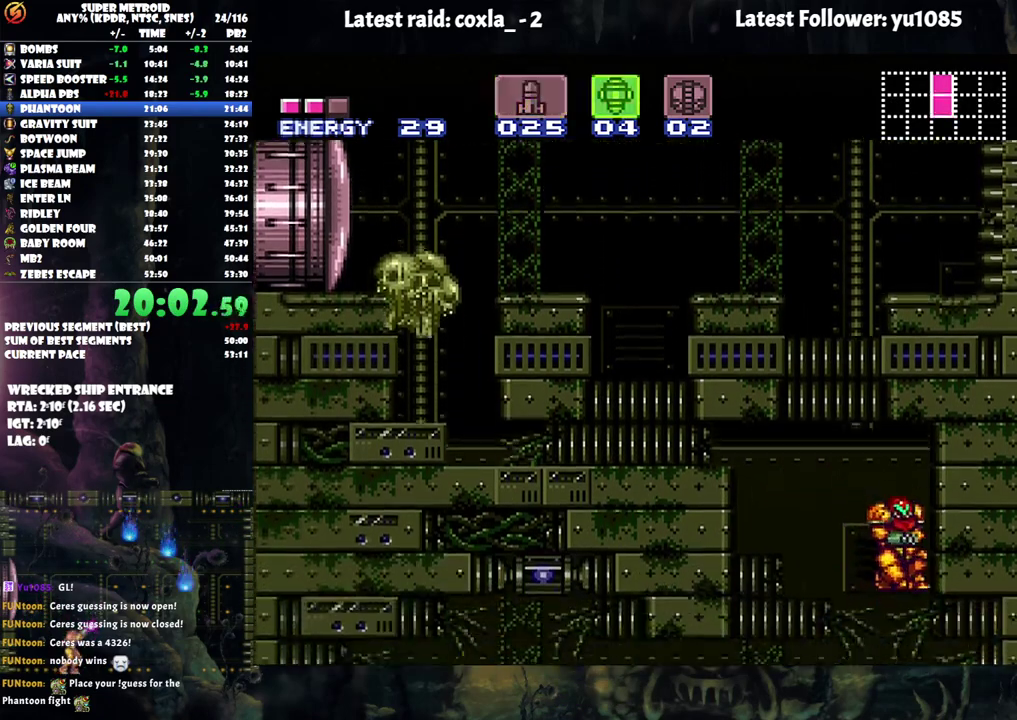
{"buttons": ["A", "DPAD_LEFT"], "events": [[50, "X", "up"]]}
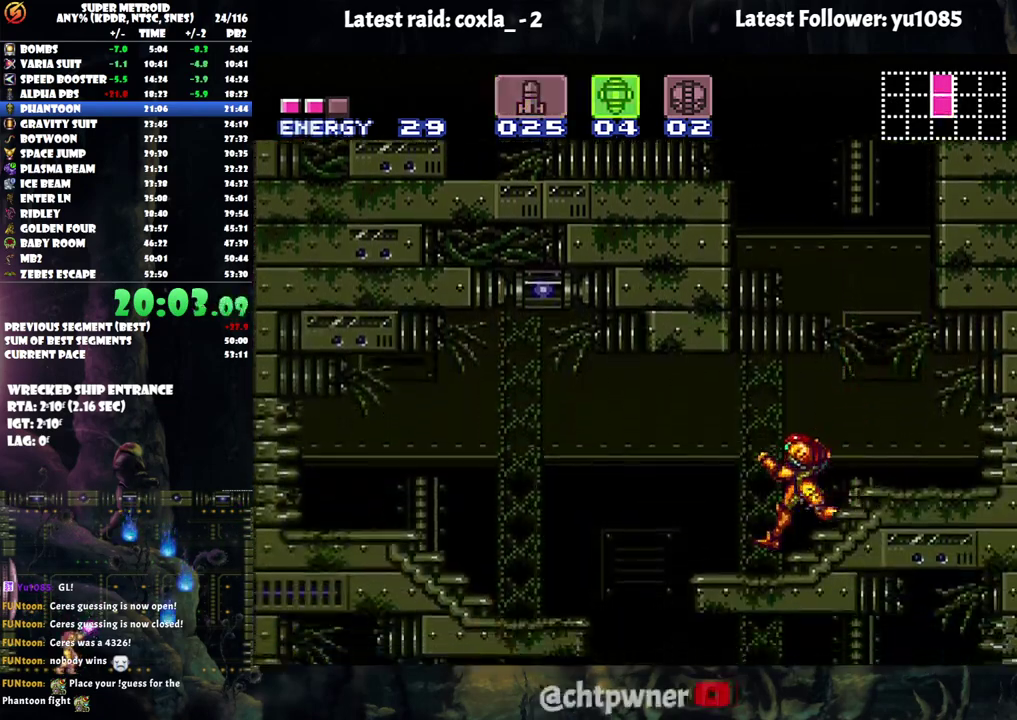
{"buttons": ["DPAD_DOWN"], "events": [[317, "A", "up"], [317, "DPAD_LEFT", "up"], [317, "DPAD_RIGHT", "down"], [433, "DPAD_RIGHT", "up"], [450, "DPAD_DOWN", "down"]]}
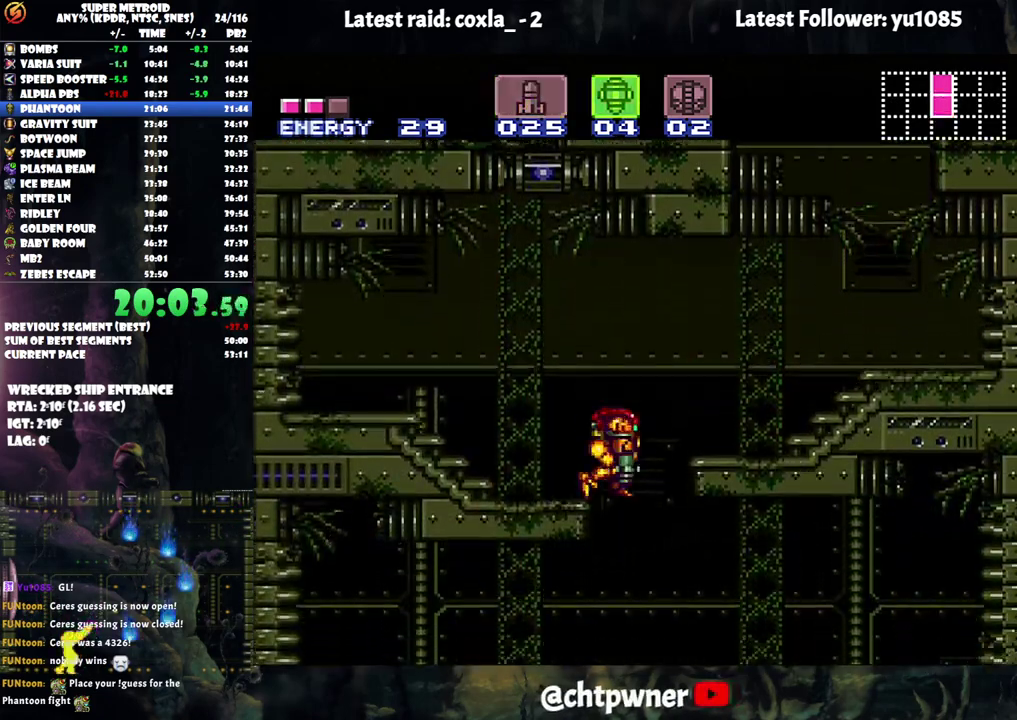
{"buttons": ["A"], "events": [[100, "Y", "down"], [183, "Y", "up"], [267, "DPAD_DOWN", "up"], [433, "A", "down"]]}
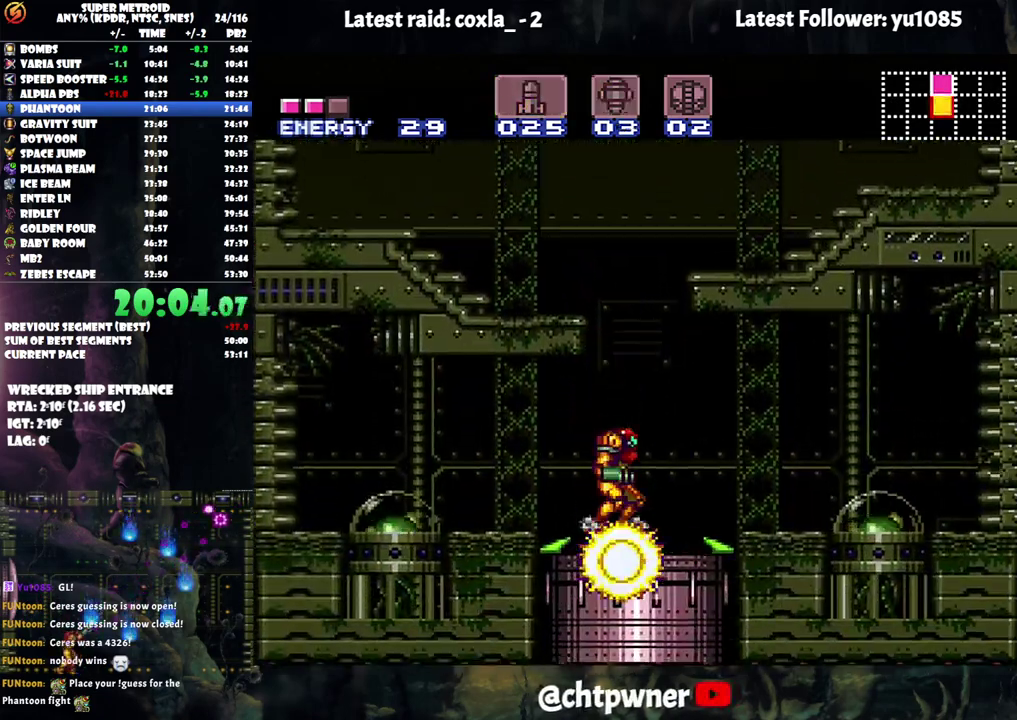
{"buttons": ["A", "DPAD_LEFT"], "events": [[117, "DPAD_DOWN", "down"], [150, "DPAD_LEFT", "down"], [200, "DPAD_DOWN", "up"]]}
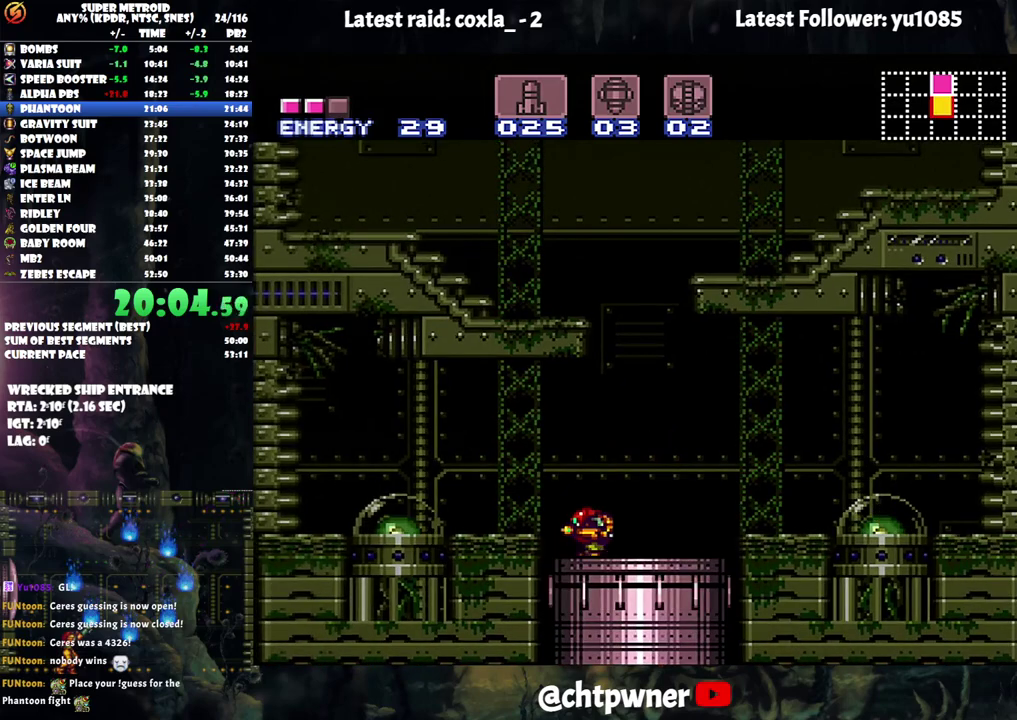
{"buttons": ["A", "DPAD_LEFT"], "events": []}
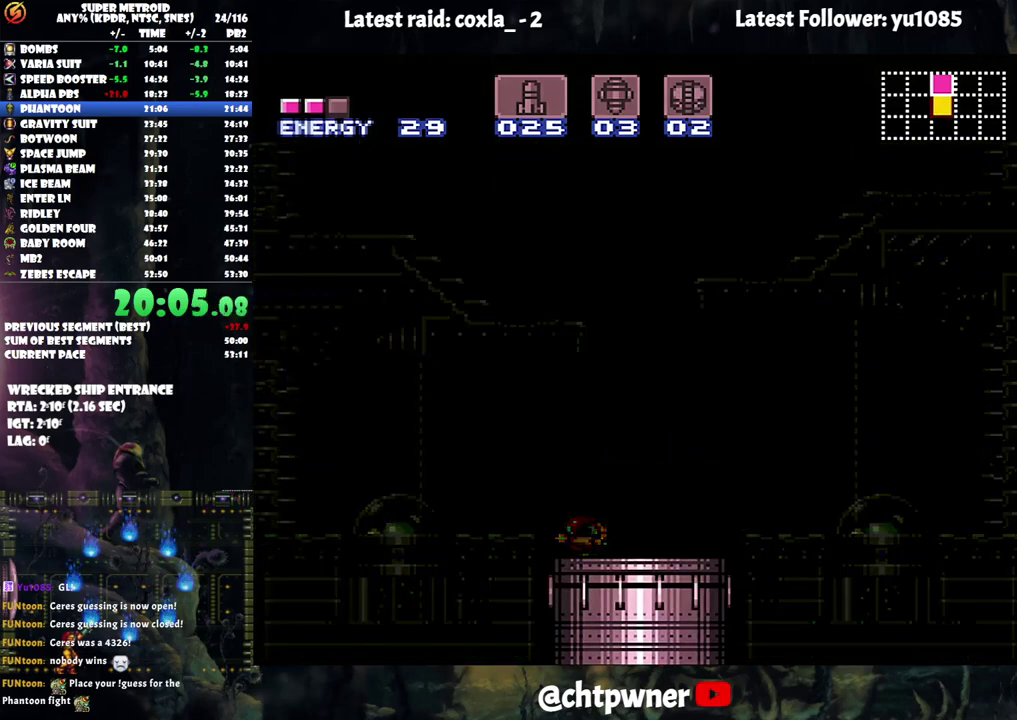
{"buttons": ["A", "DPAD_LEFT"], "events": [[67, "DPAD_LEFT", "up"], [150, "DPAD_LEFT", "down"]]}
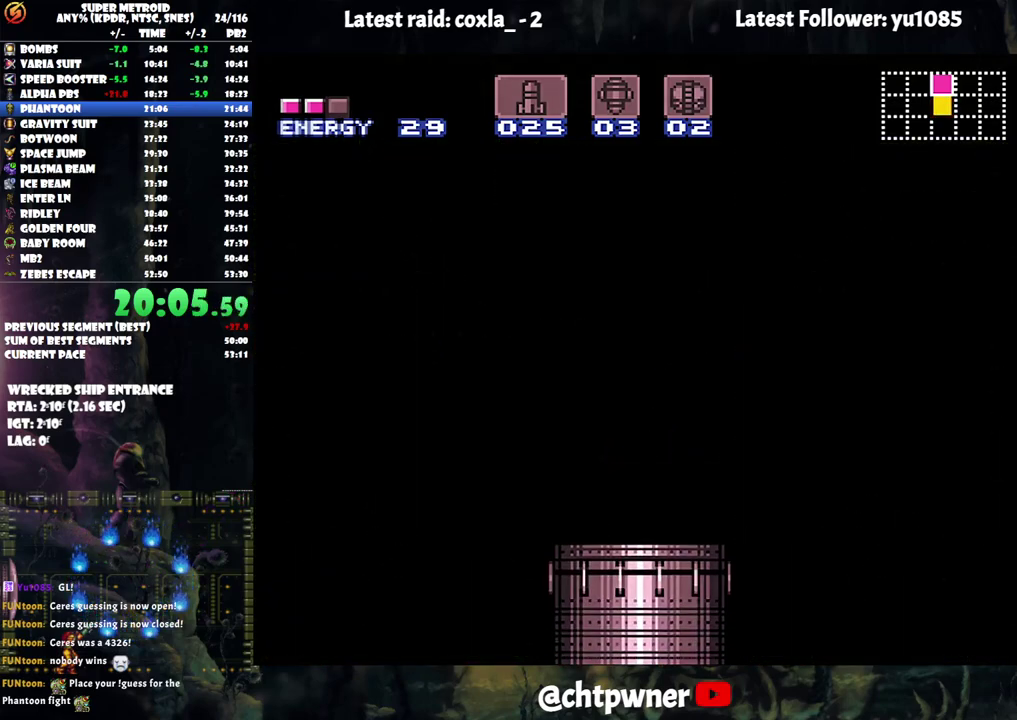
{"buttons": ["A", "DPAD_LEFT"], "events": []}
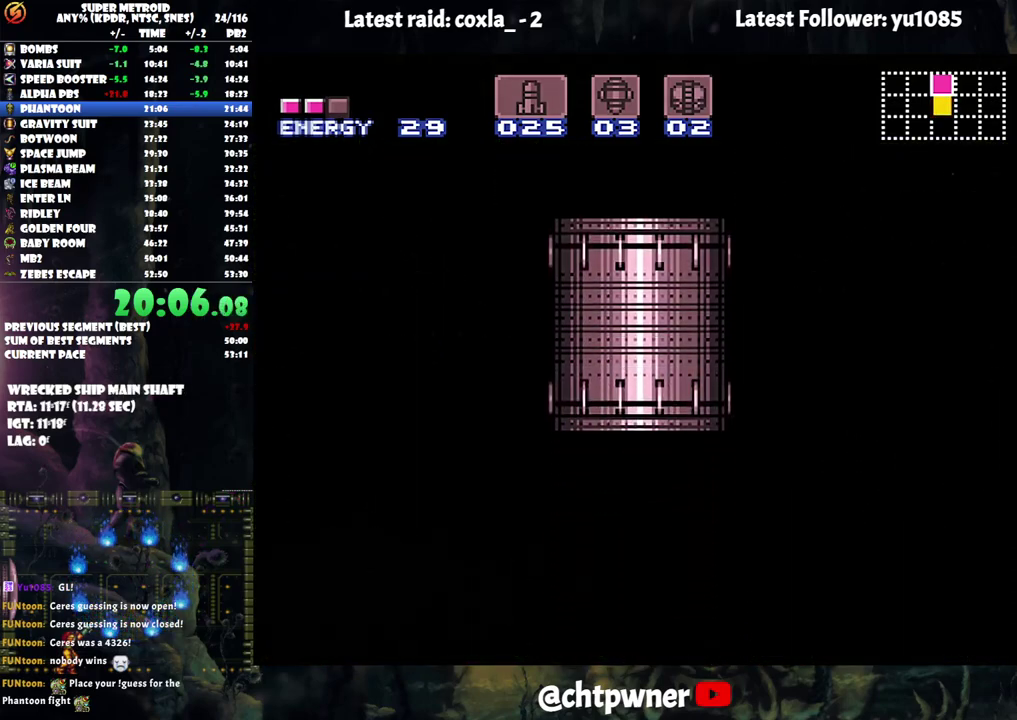
{"buttons": ["A", "DPAD_LEFT"], "events": []}
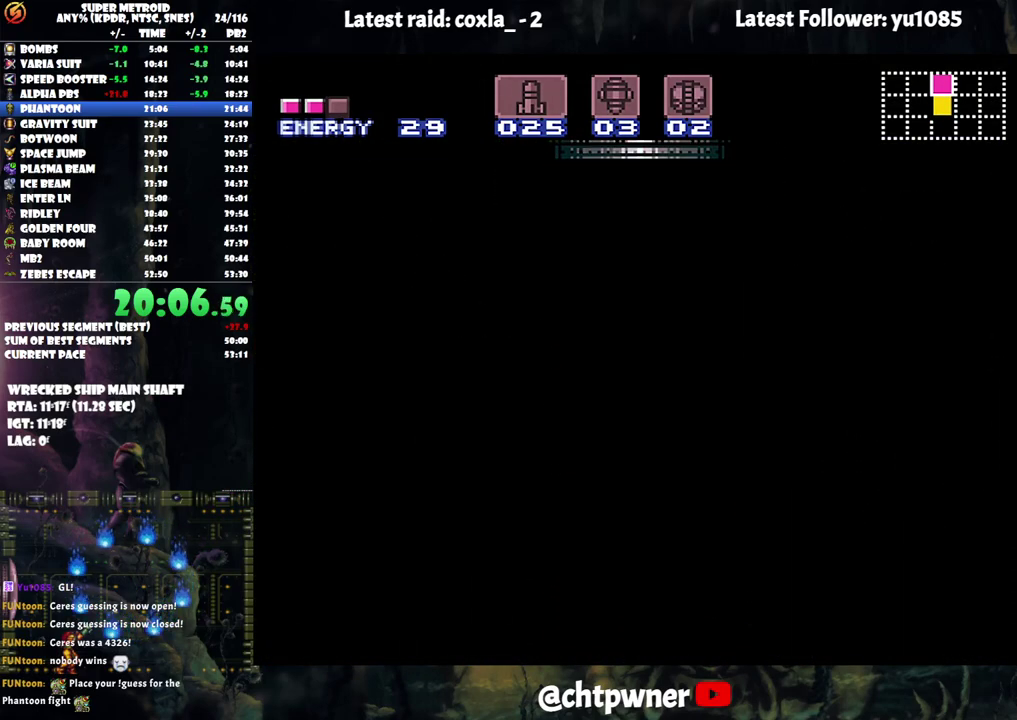
{"buttons": ["A", "DPAD_LEFT"], "events": []}
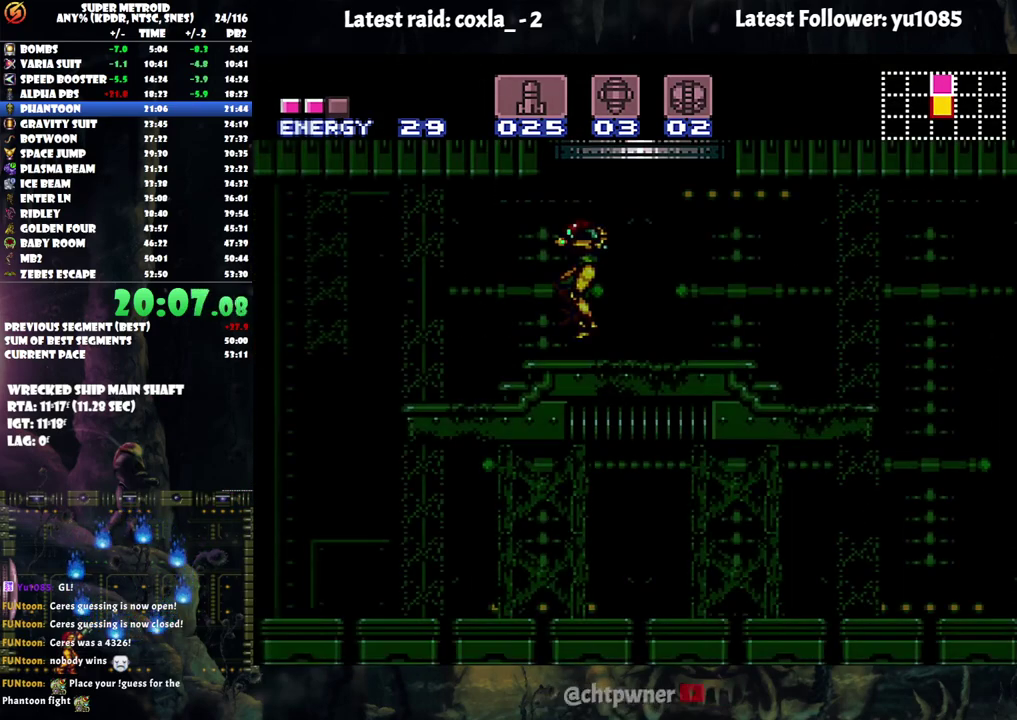
{"buttons": ["A", "DPAD_LEFT"], "events": [[417, "X", "down"], [500, "X", "up"]]}
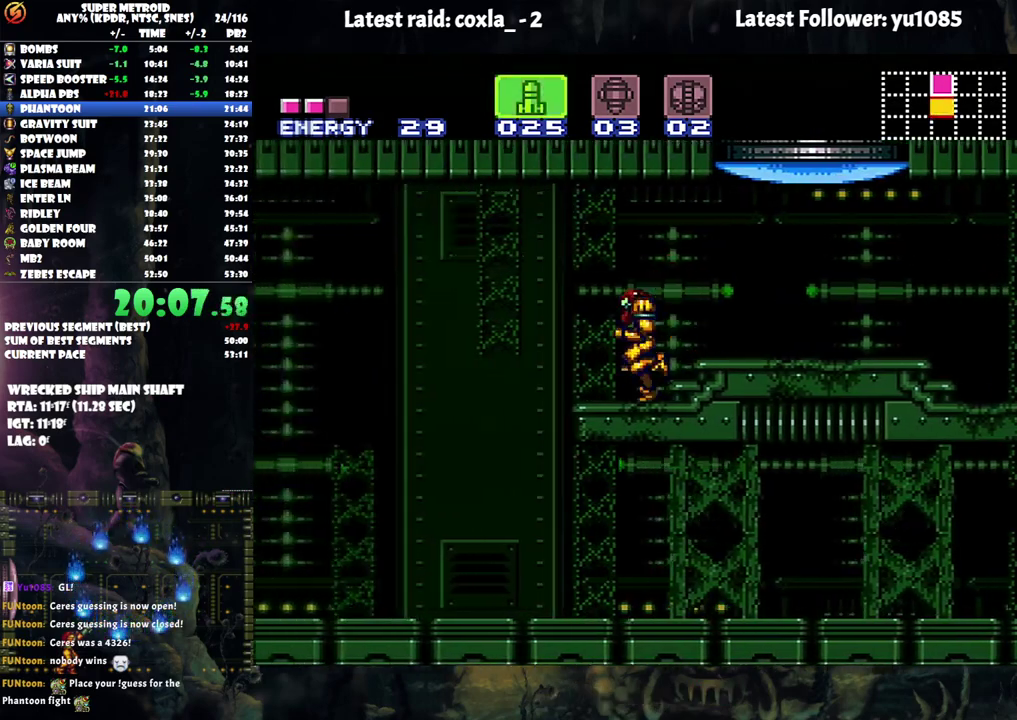
{"buttons": ["A", "DPAD_LEFT"], "events": [[83, "X", "down"], [167, "X", "up"]]}
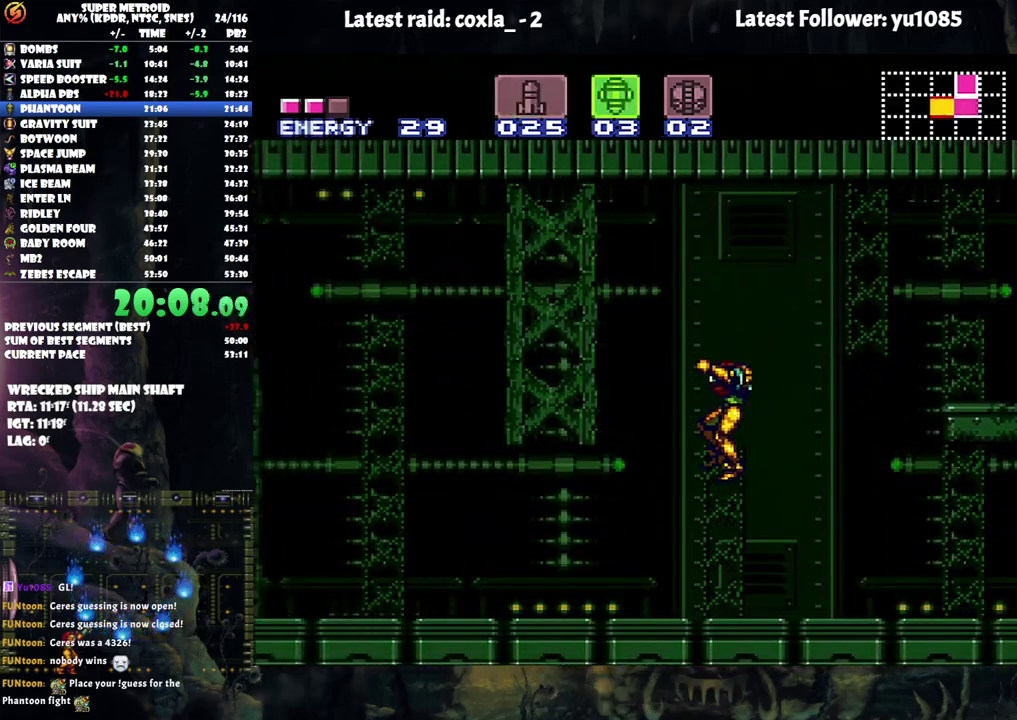
{"buttons": ["DPAD_RIGHT"], "events": [[317, "A", "up"], [317, "DPAD_LEFT", "up"], [383, "DPAD_RIGHT", "down"]]}
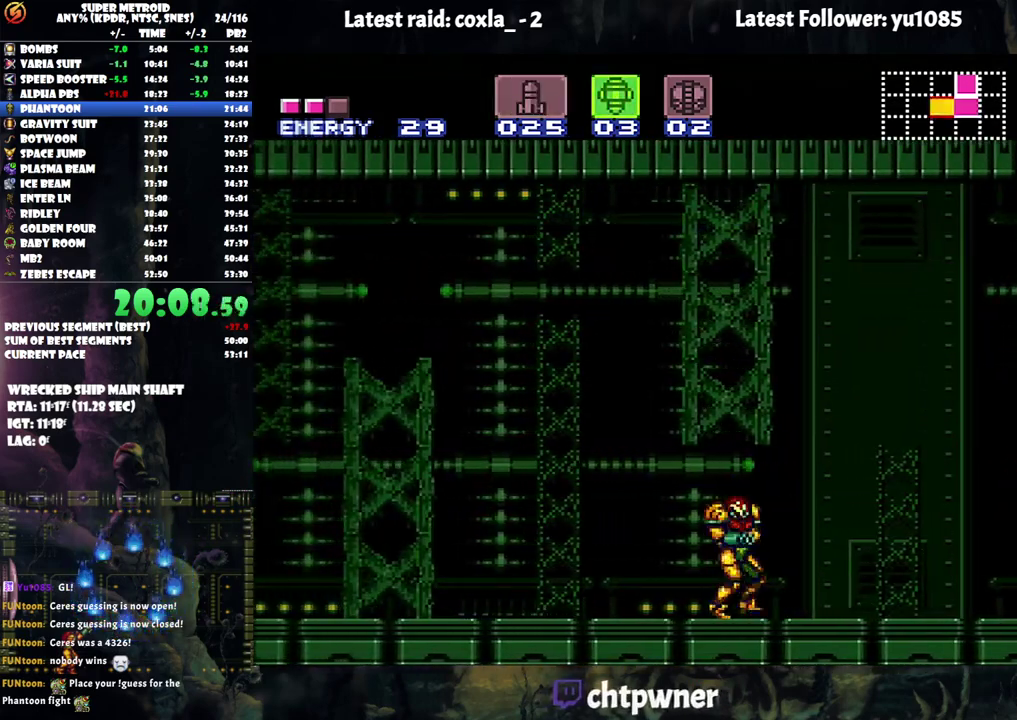
{"buttons": ["DPAD_RIGHT"], "events": [[383, "A", "down"], [483, "A", "up"]]}
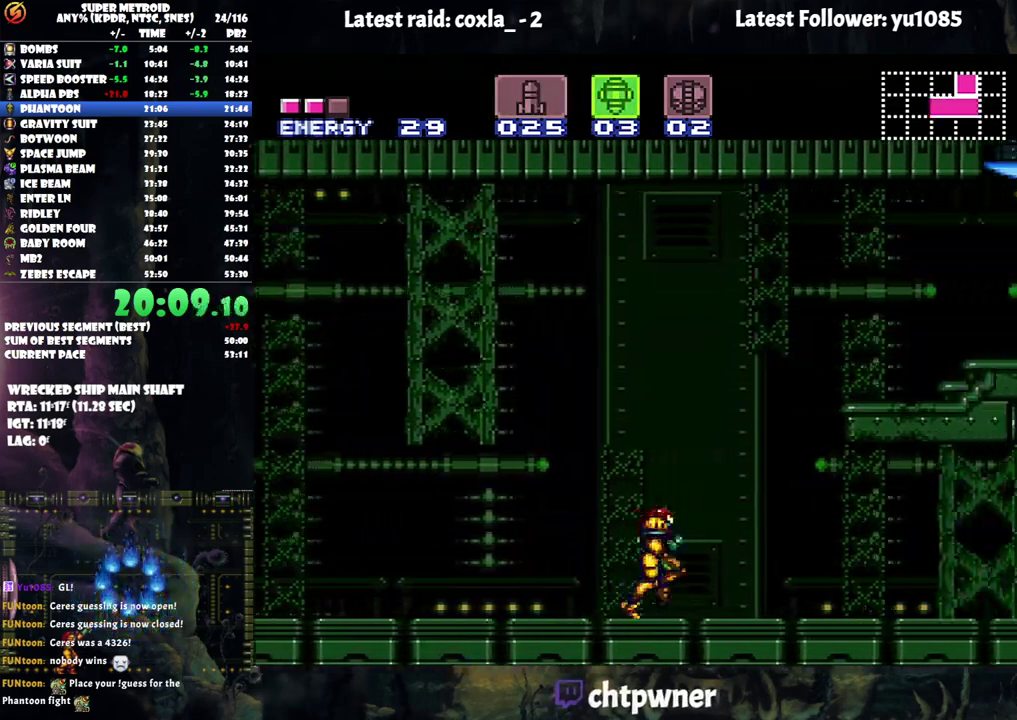
{"buttons": ["A", "DPAD_RIGHT"], "events": [[183, "A", "down"]]}
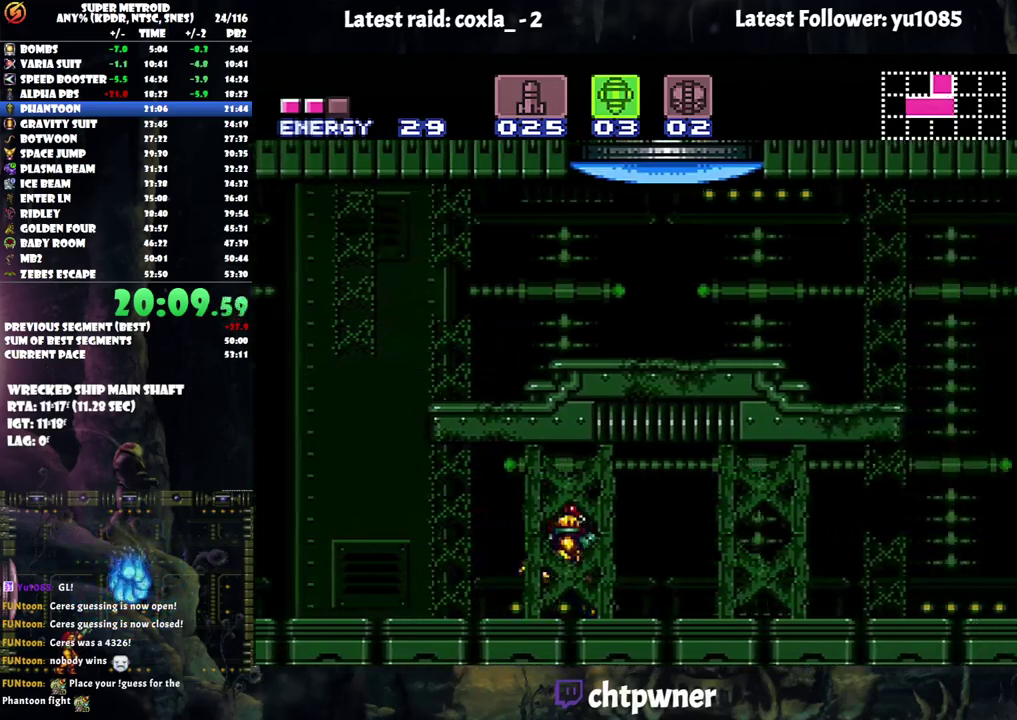
{"buttons": ["A", "DPAD_RIGHT"], "events": []}
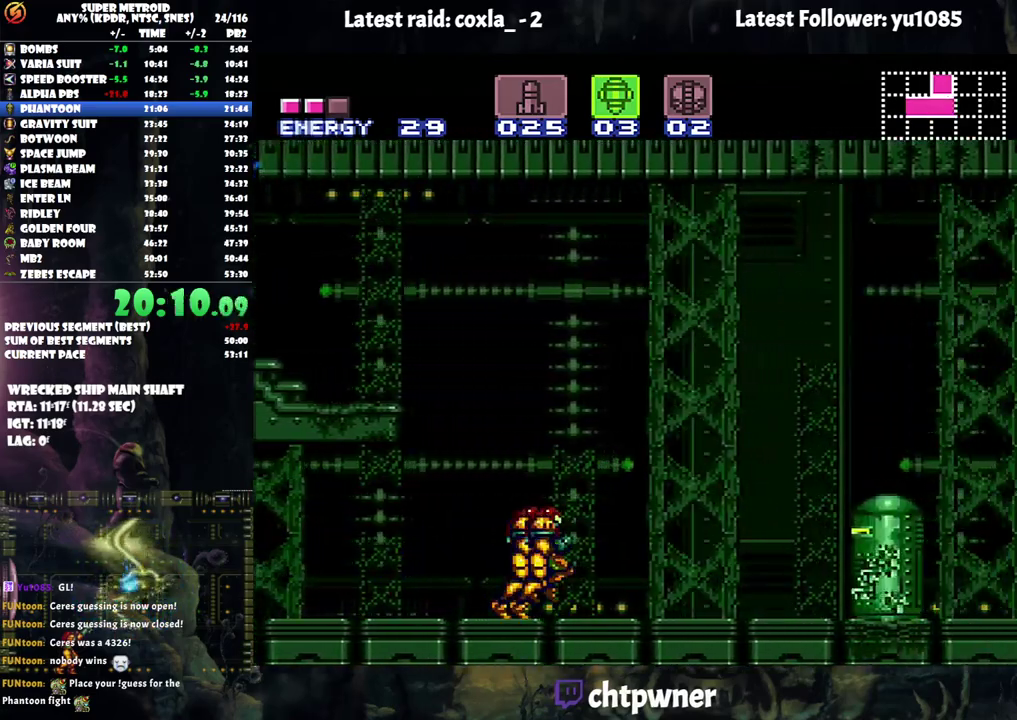
{"buttons": ["B"], "events": [[50, "B", "down"], [167, "B", "up"], [167, "DPAD_DOWN", "down"], [183, "A", "up"], [200, "DPAD_RIGHT", "up"], [283, "B", "down"], [367, "DPAD_DOWN", "up"]]}
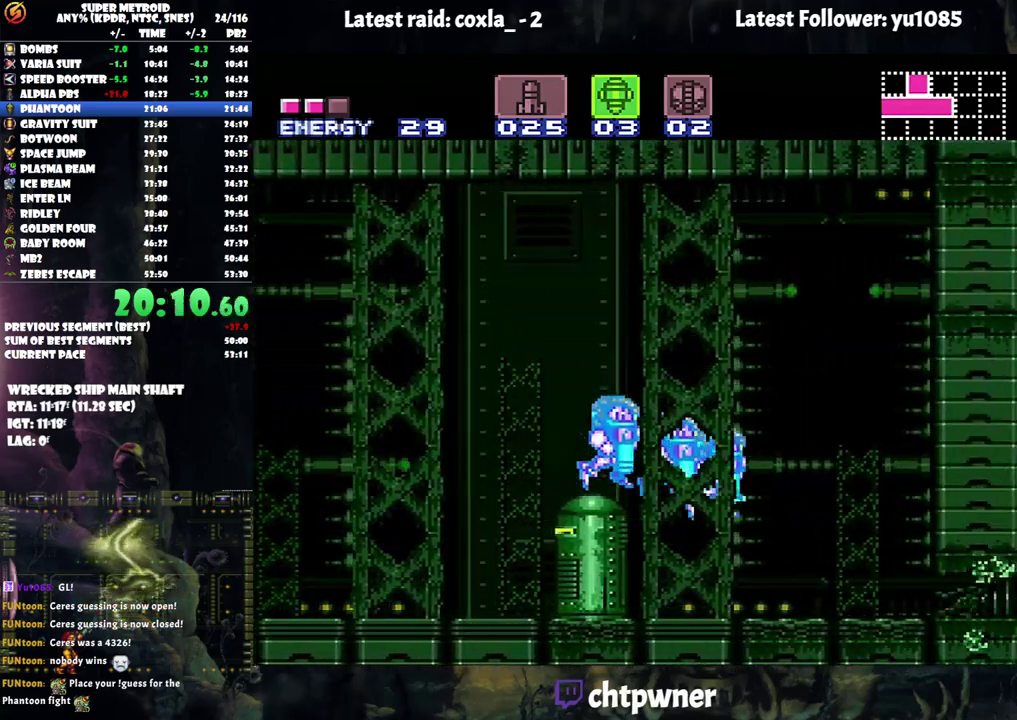
{"buttons": ["B", "DPAD_RIGHT"], "events": [[117, "DPAD_DOWN", "down"], [167, "DPAD_RIGHT", "down"], [367, "DPAD_DOWN", "up"]]}
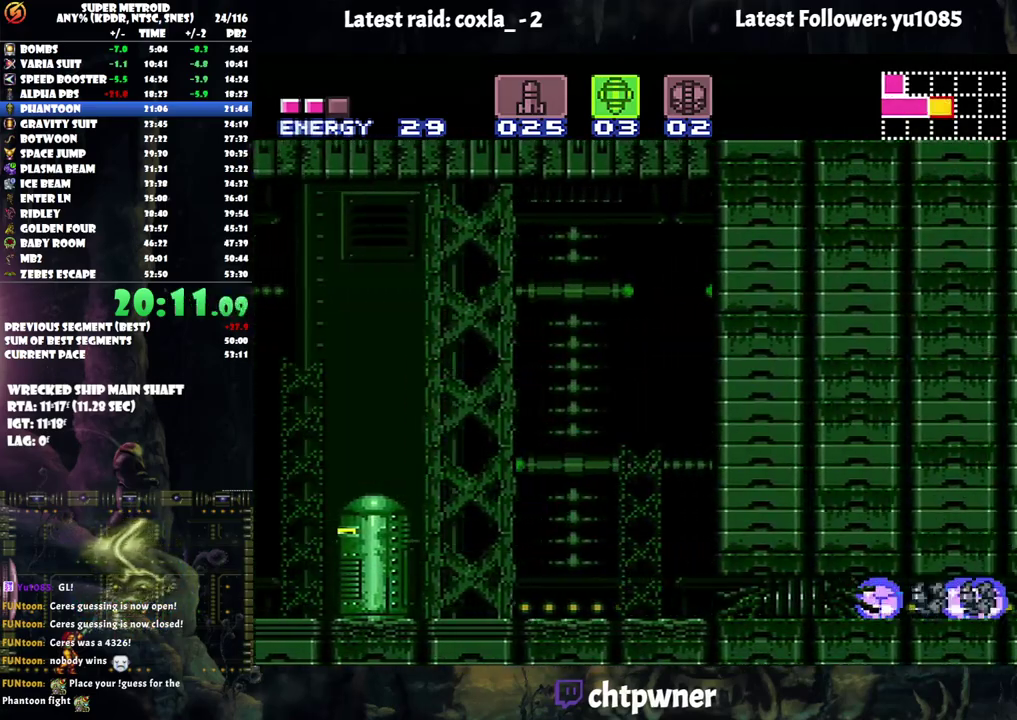
{"buttons": ["R1", "DPAD_UP"], "events": [[267, "B", "up"], [267, "DPAD_UP", "down"], [283, "DPAD_RIGHT", "up"], [383, "R1", "down"]]}
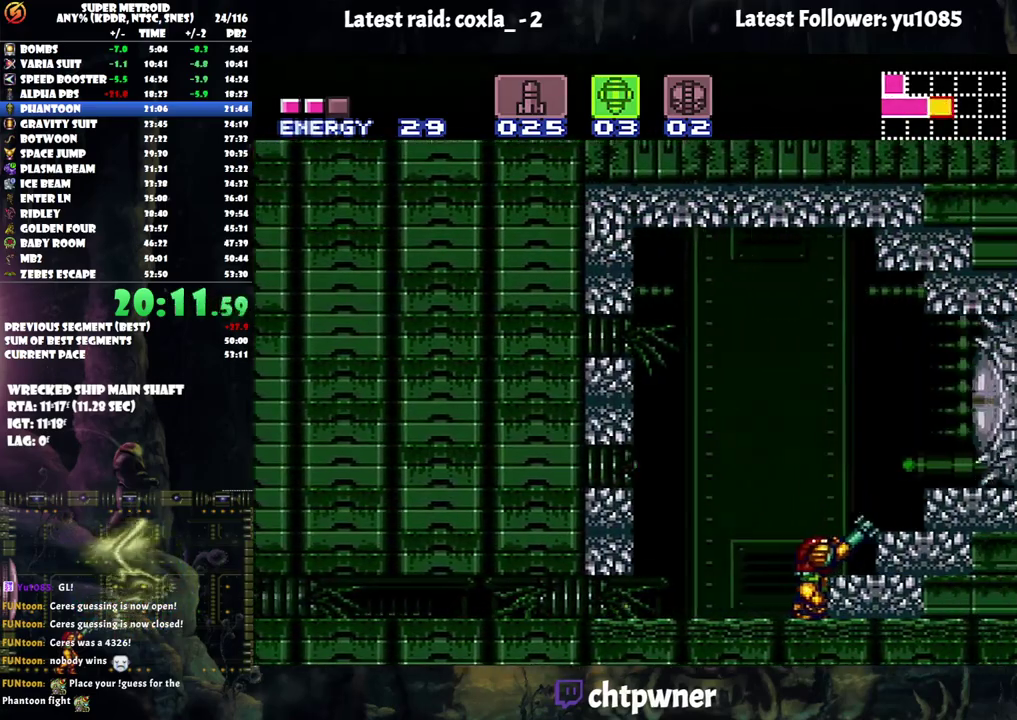
{"buttons": [], "events": [[33, "DPAD_RIGHT", "down"], [33, "DPAD_UP", "up"], [133, "DPAD_RIGHT", "up"], [317, "Y", "down"], [417, "Y", "up"], [467, "R1", "up"]]}
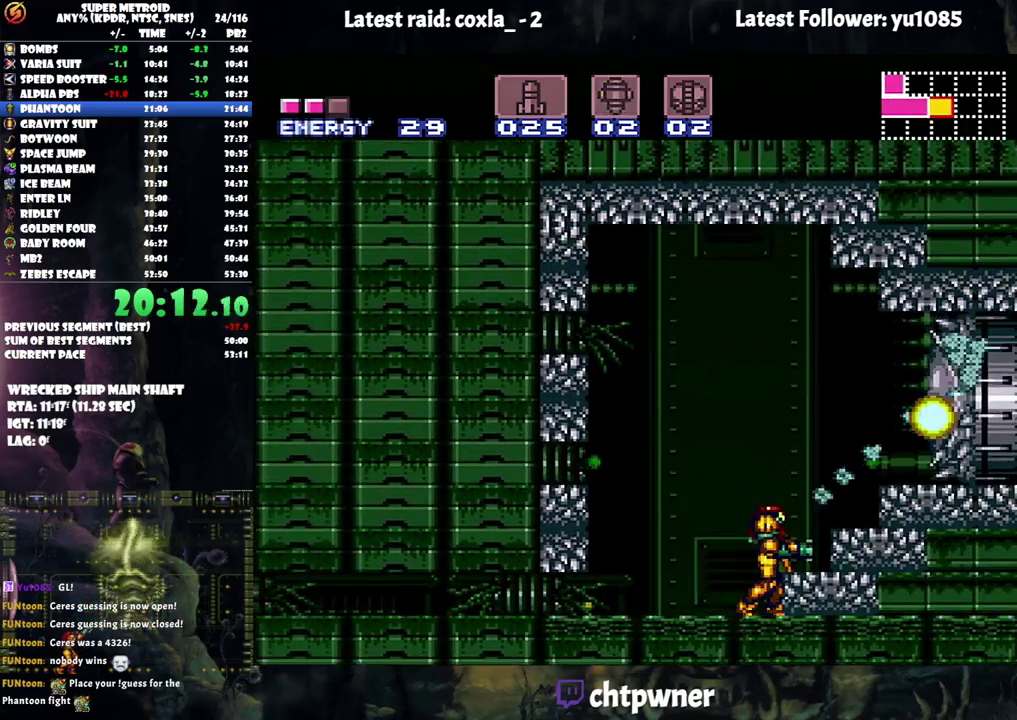
{"buttons": ["DPAD_RIGHT"], "events": [[167, "B", "down"], [167, "DPAD_RIGHT", "down"], [383, "B", "up"]]}
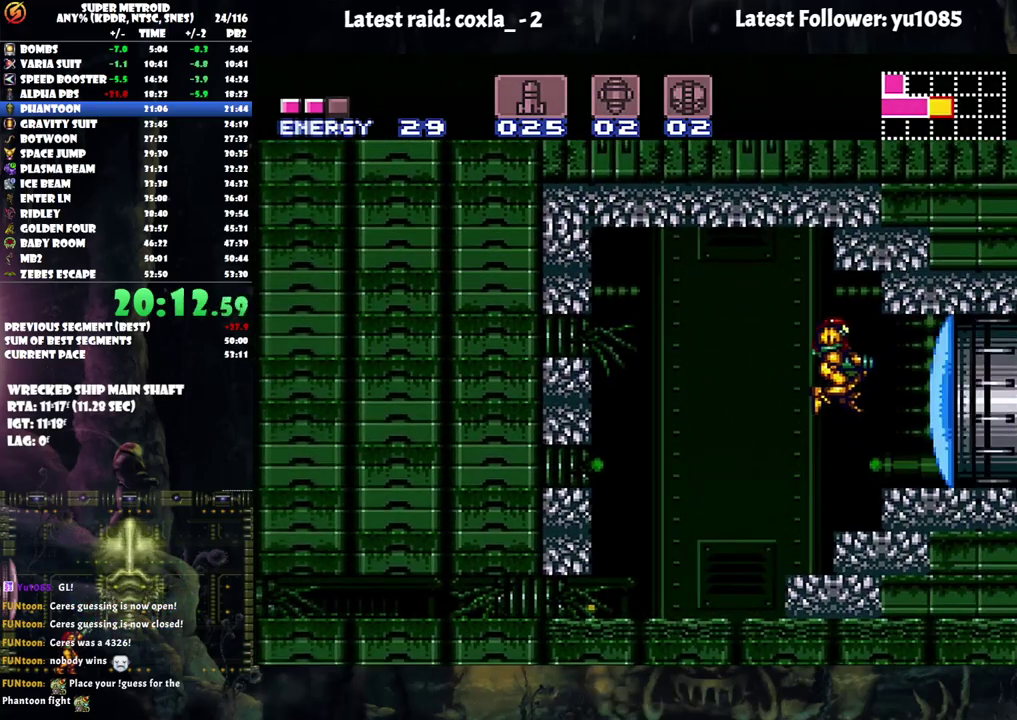
{"buttons": [], "events": [[217, "DPAD_RIGHT", "up"], [417, "Y", "down"], [500, "Y", "up"]]}
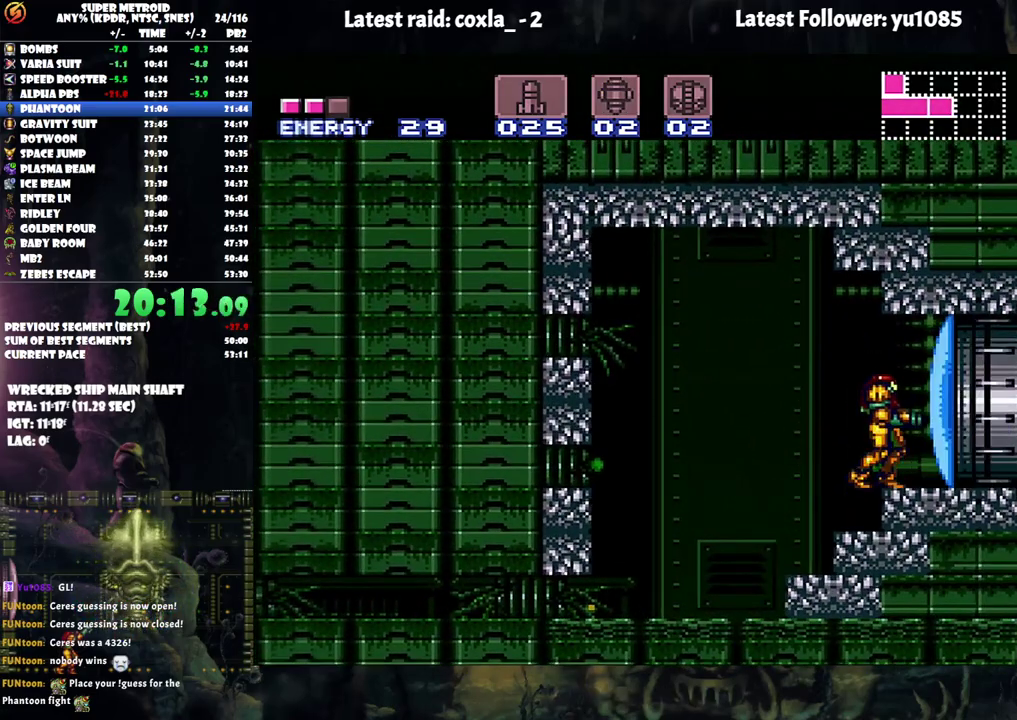
{"buttons": [], "events": [[333, "Y", "down"], [417, "Y", "up"]]}
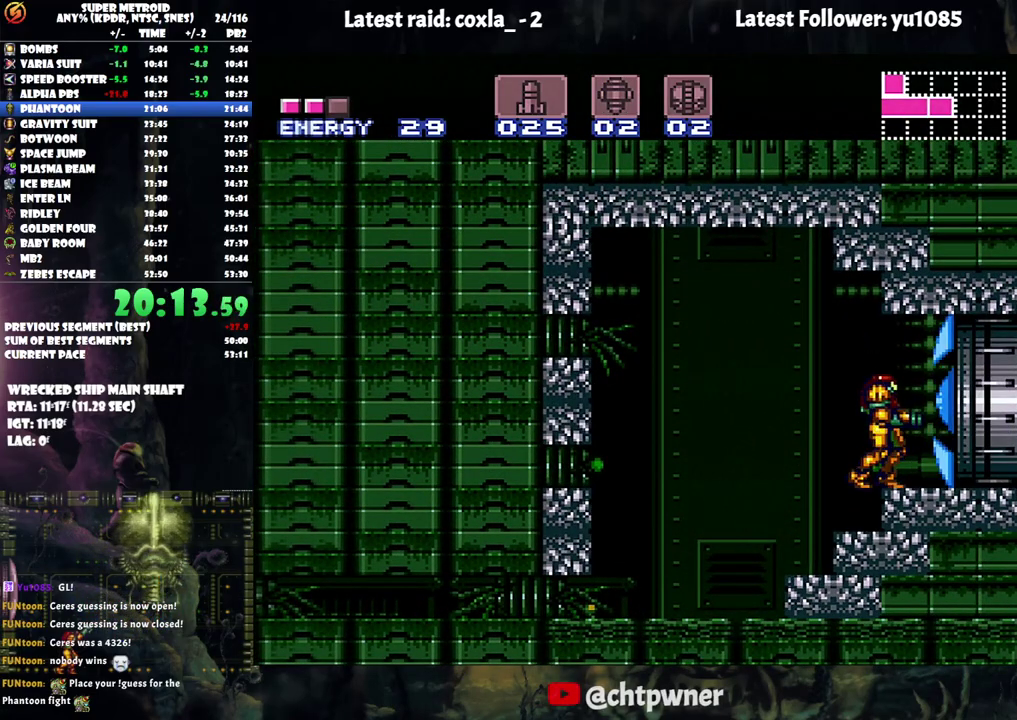
{"buttons": ["A", "DPAD_RIGHT"], "events": [[33, "DPAD_RIGHT", "down"], [100, "A", "down"]]}
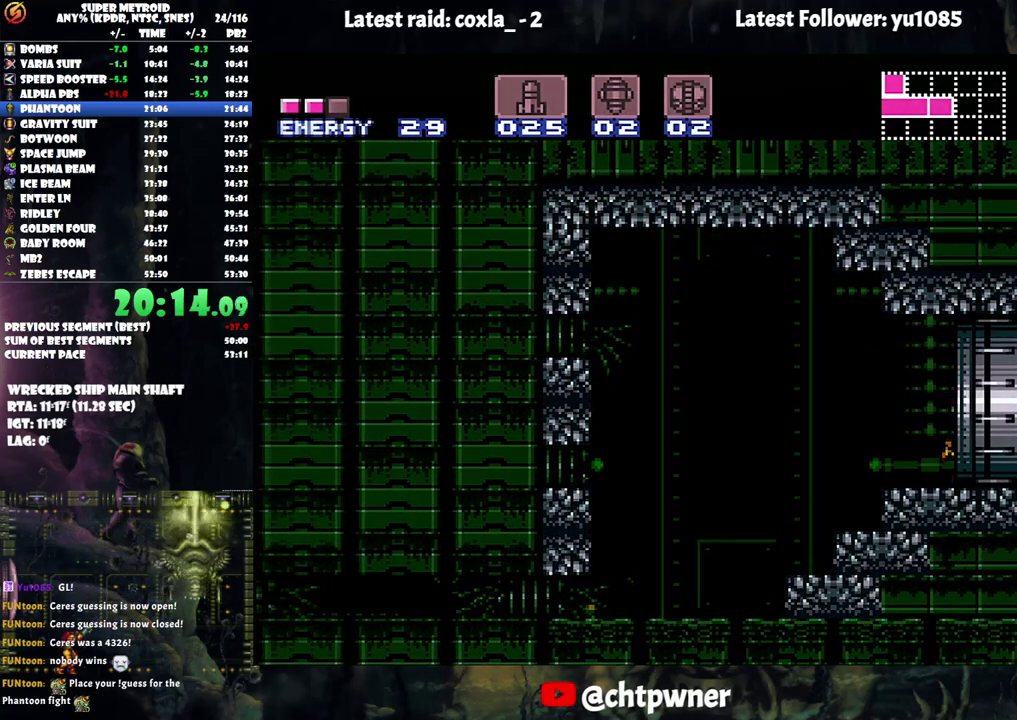
{"buttons": ["A", "DPAD_RIGHT"], "events": []}
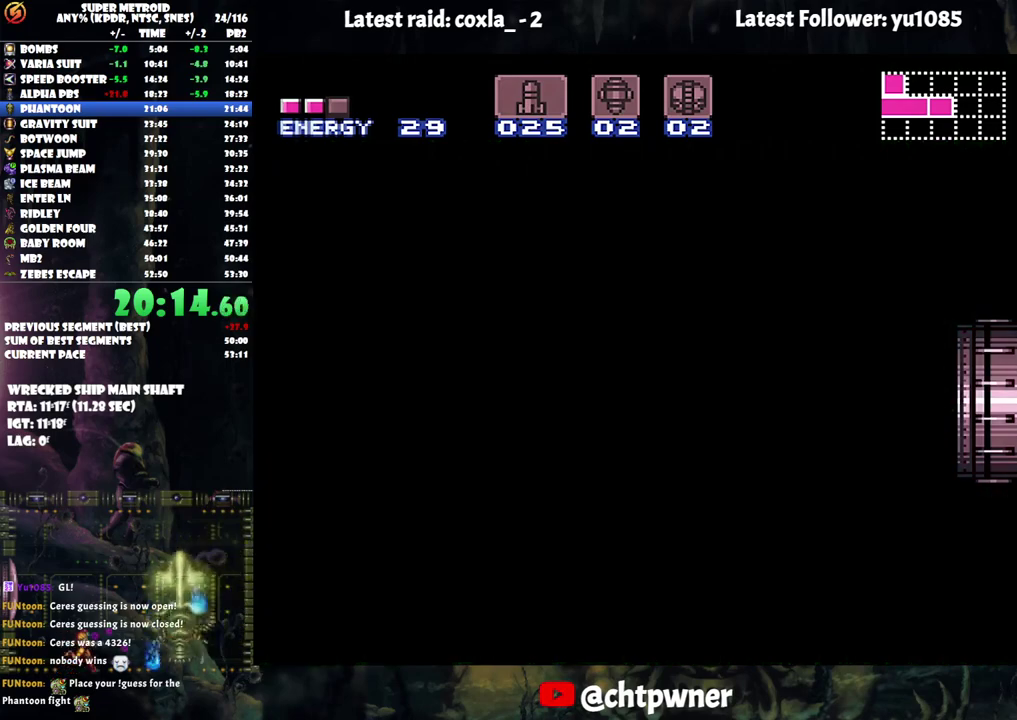
{"buttons": ["A", "DPAD_RIGHT"], "events": []}
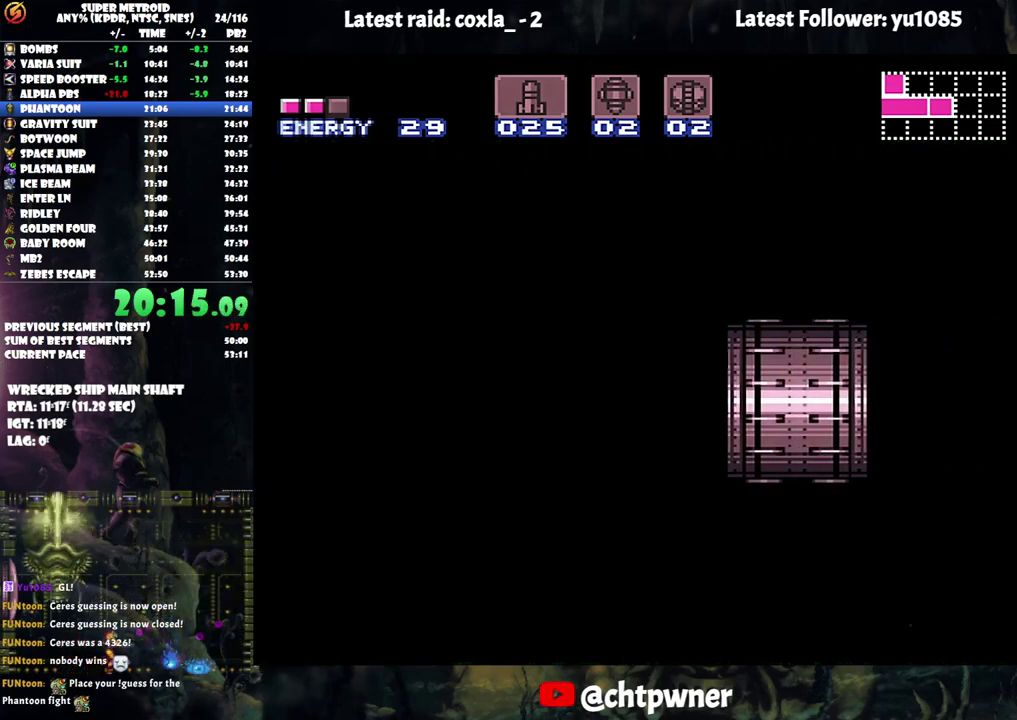
{"buttons": ["A", "DPAD_RIGHT"], "events": []}
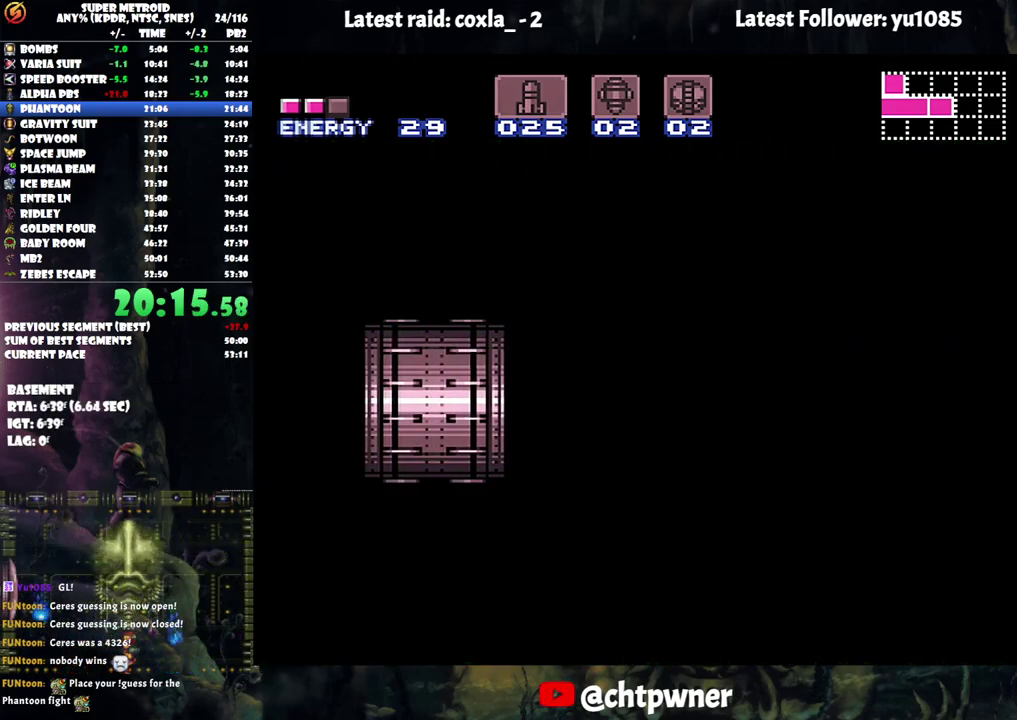
{"buttons": ["A", "DPAD_RIGHT"], "events": []}
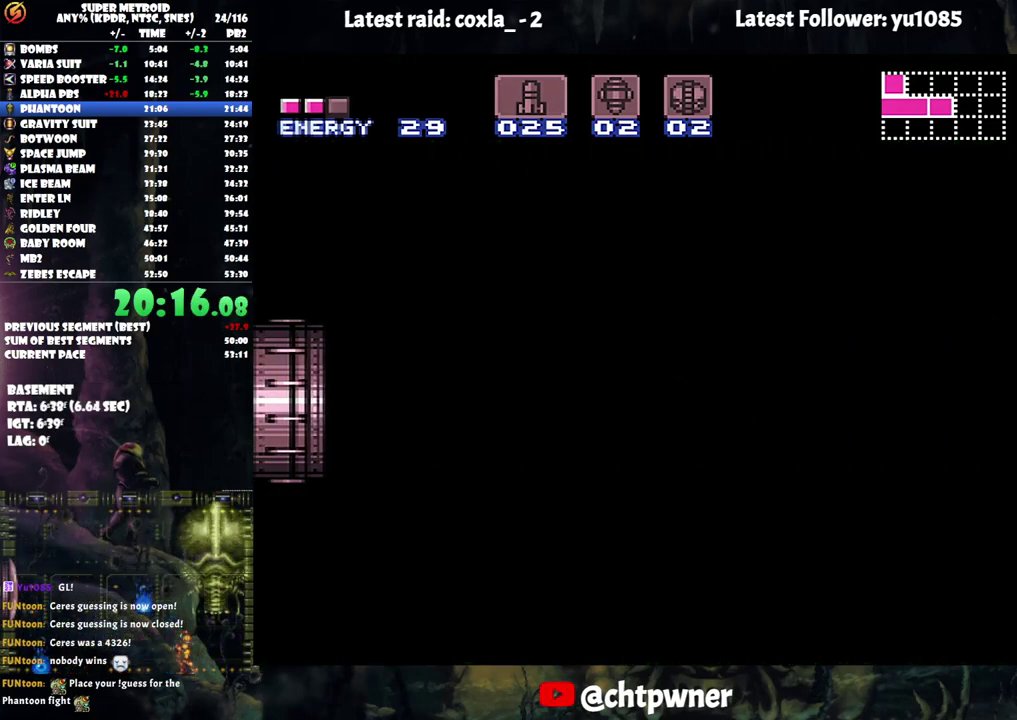
{"buttons": ["A", "DPAD_RIGHT"], "events": []}